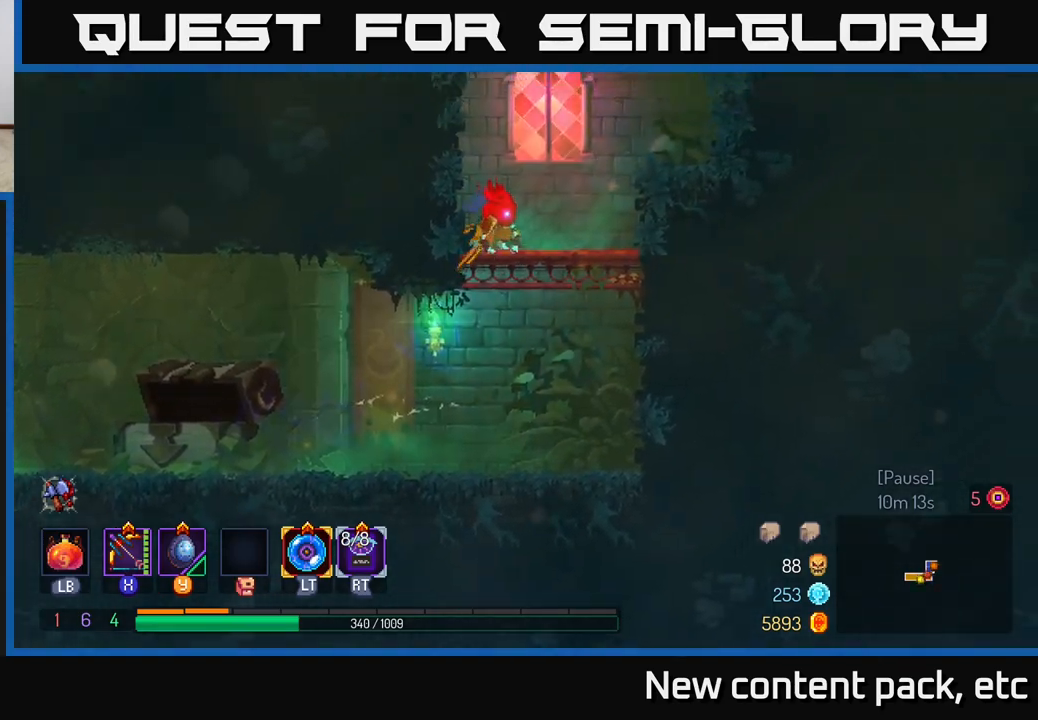
Gameplay with a controller (Xbox layout); each line is a JSON object with the inputs held at the frame after it. "events" lists button and stick changes between this image and that frame as [ms after this image, input, new state], when the widget could be followed in between.
{"buttons": [], "left_stick": "left", "right_stick": "center", "events": [[150, "left_stick", "center"], [350, "left_stick", "right"], [383, "A", "down"], [433, "left_stick", "left"], [500, "A", "up"]]}
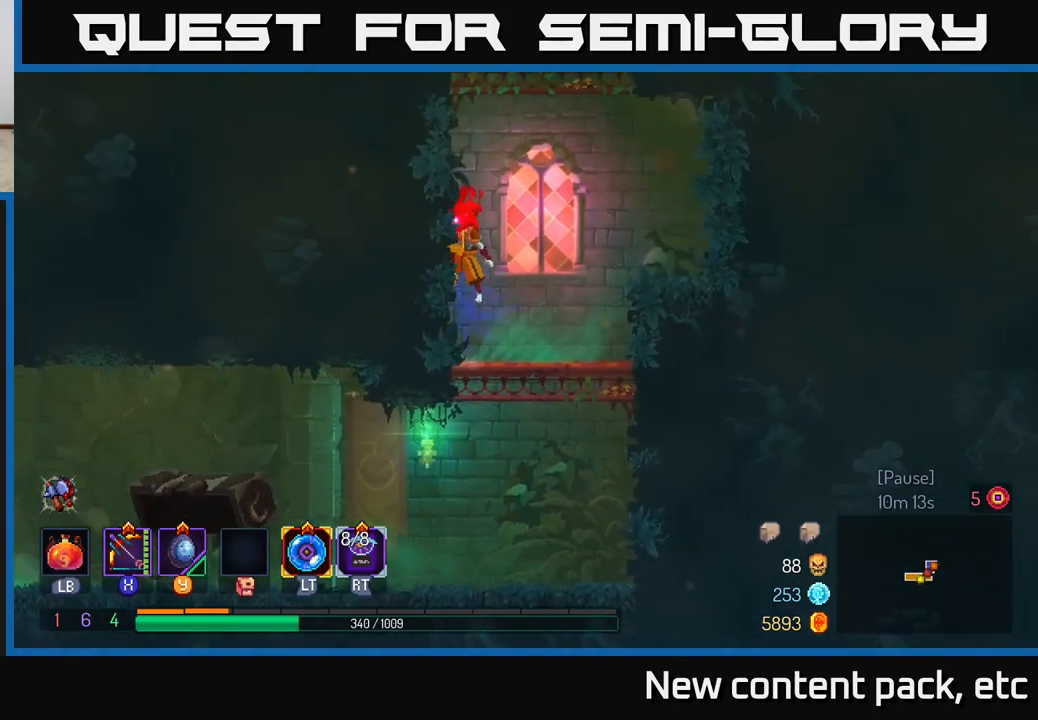
{"buttons": [], "left_stick": "left", "right_stick": "center", "events": [[50, "A", "down"], [233, "A", "up"]]}
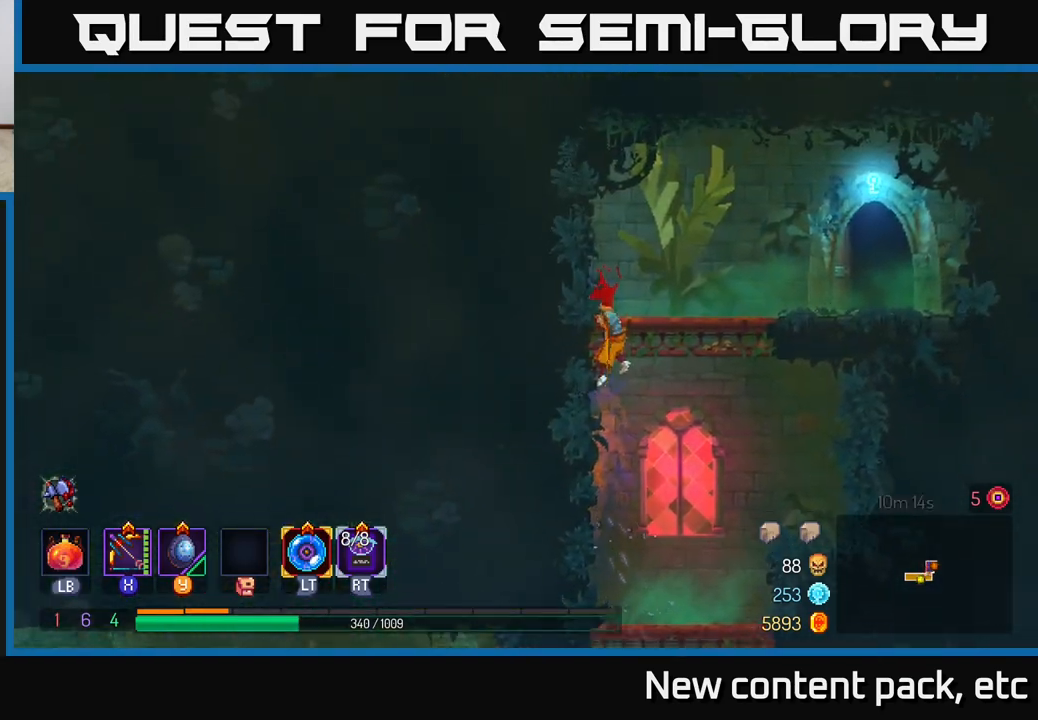
{"buttons": [], "left_stick": "right", "right_stick": "center", "events": [[183, "left_stick", "right"], [367, "R1", "down"], [433, "R1", "up"]]}
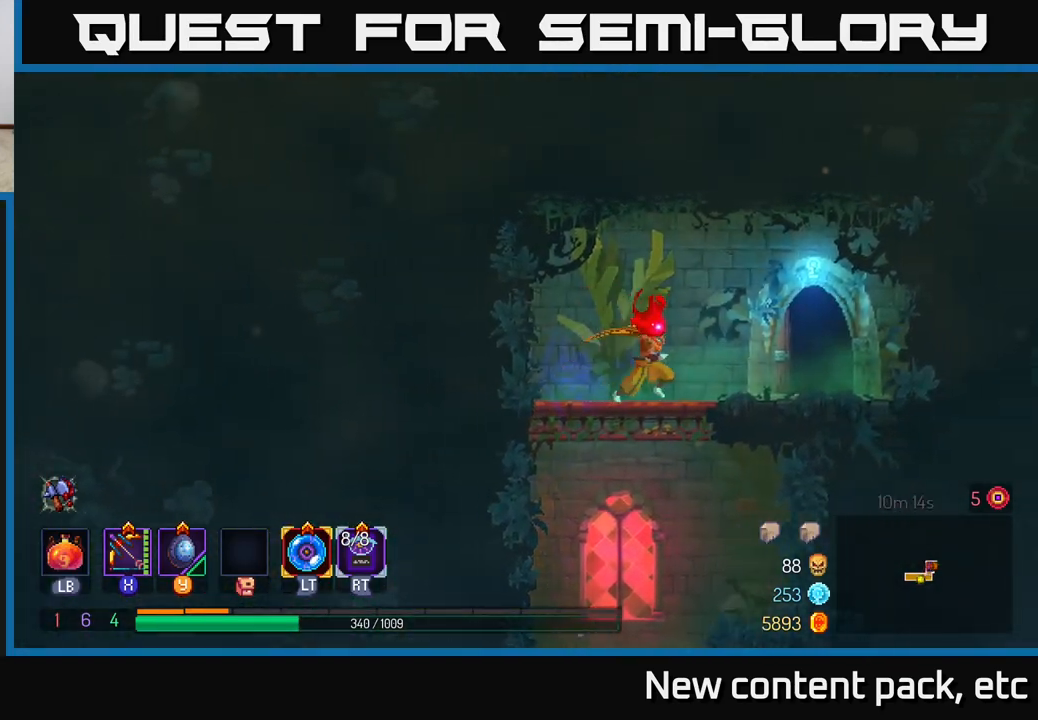
{"buttons": [], "left_stick": "center", "right_stick": "center", "events": [[300, "R1", "down"], [350, "R1", "up"], [450, "left_stick", "center"]]}
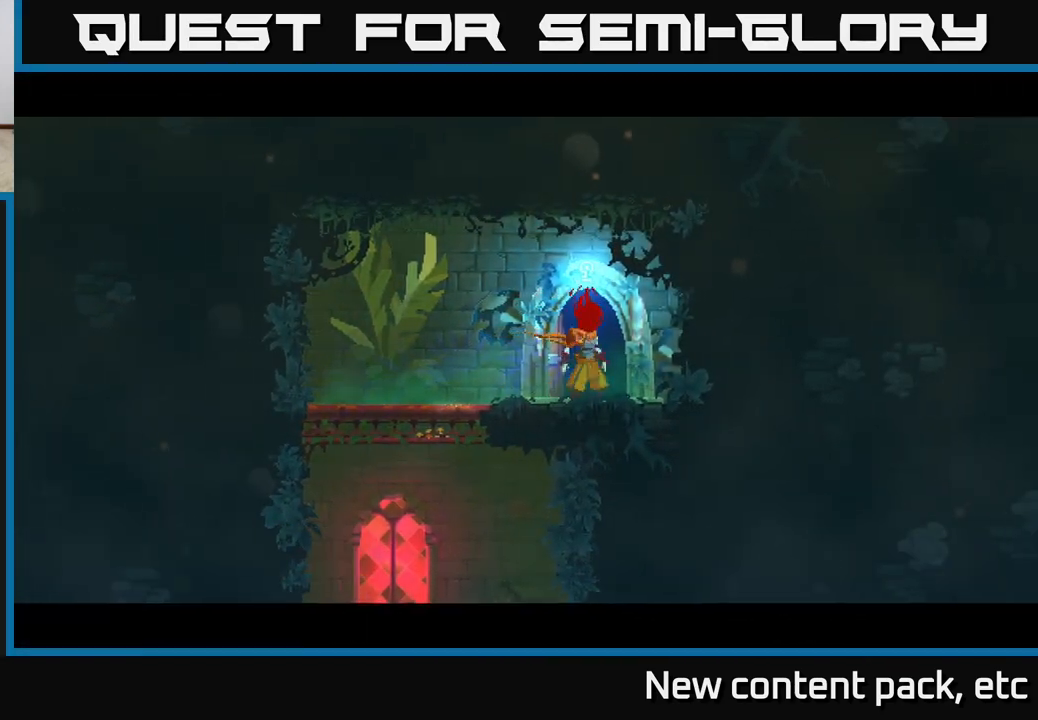
{"buttons": [], "left_stick": "center", "right_stick": "center", "events": []}
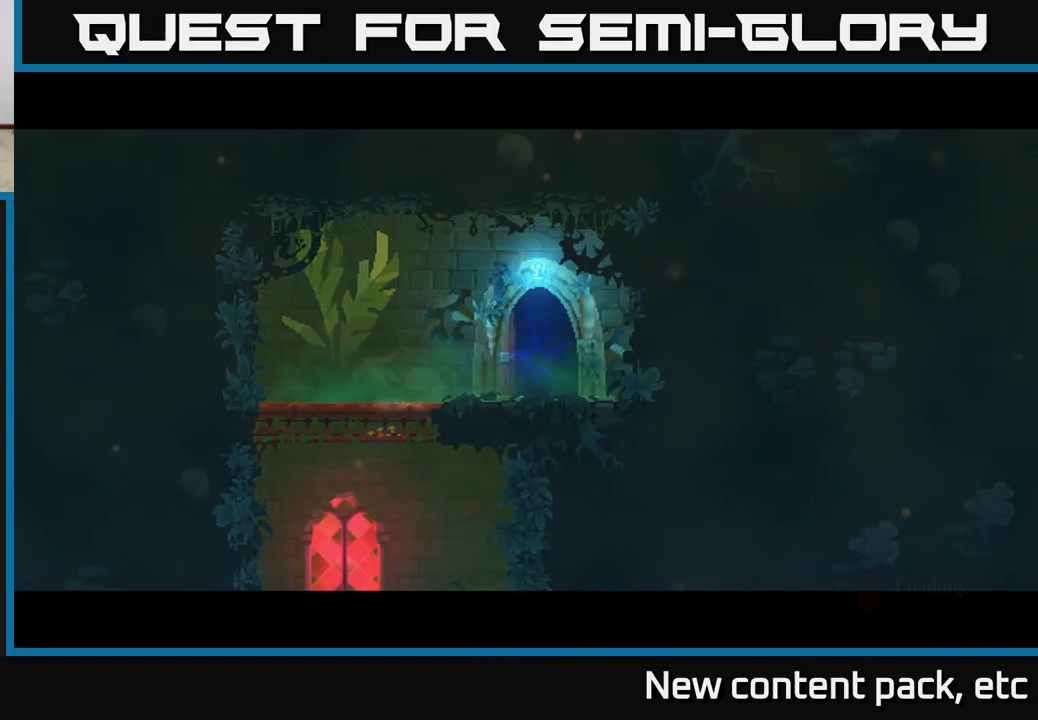
{"buttons": [], "left_stick": "center", "right_stick": "center", "events": []}
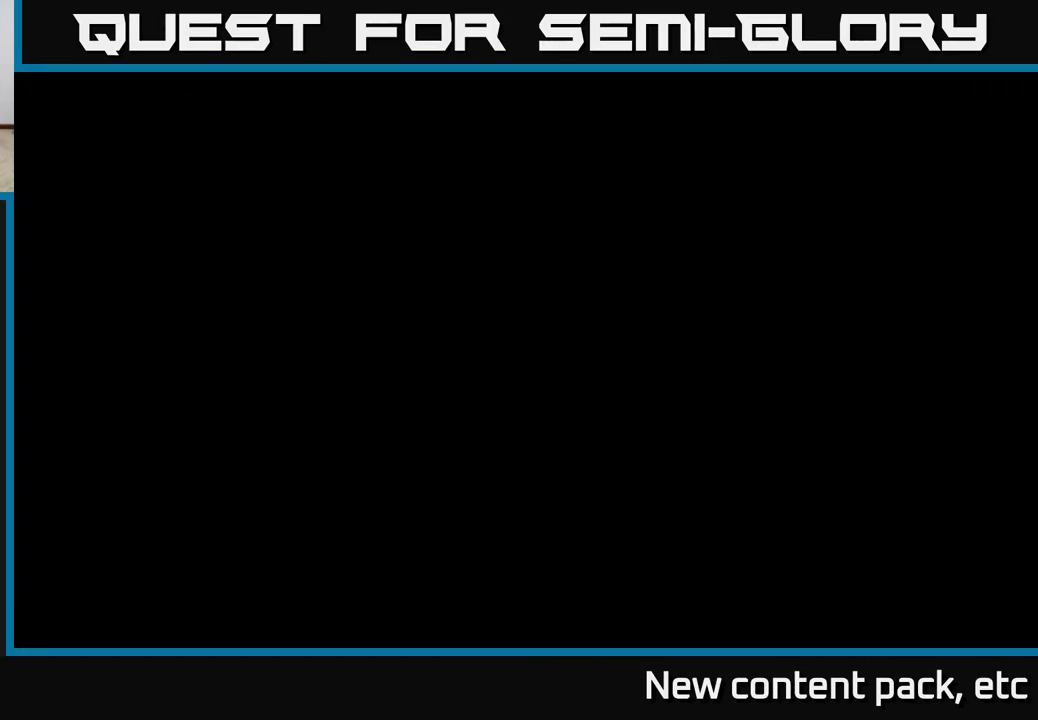
{"buttons": [], "left_stick": "left", "right_stick": "center", "events": [[417, "left_stick", "left"]]}
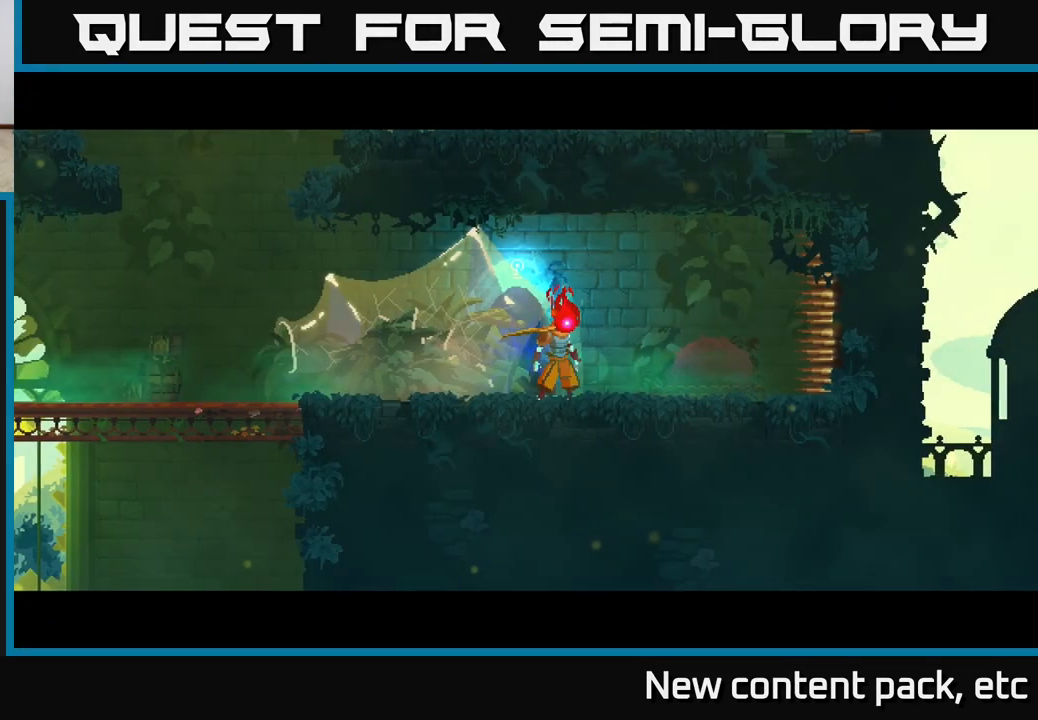
{"buttons": [], "left_stick": "left", "right_stick": "down-left", "events": [[217, "B", "down"], [317, "B", "up"], [467, "right_stick", "down-left"]]}
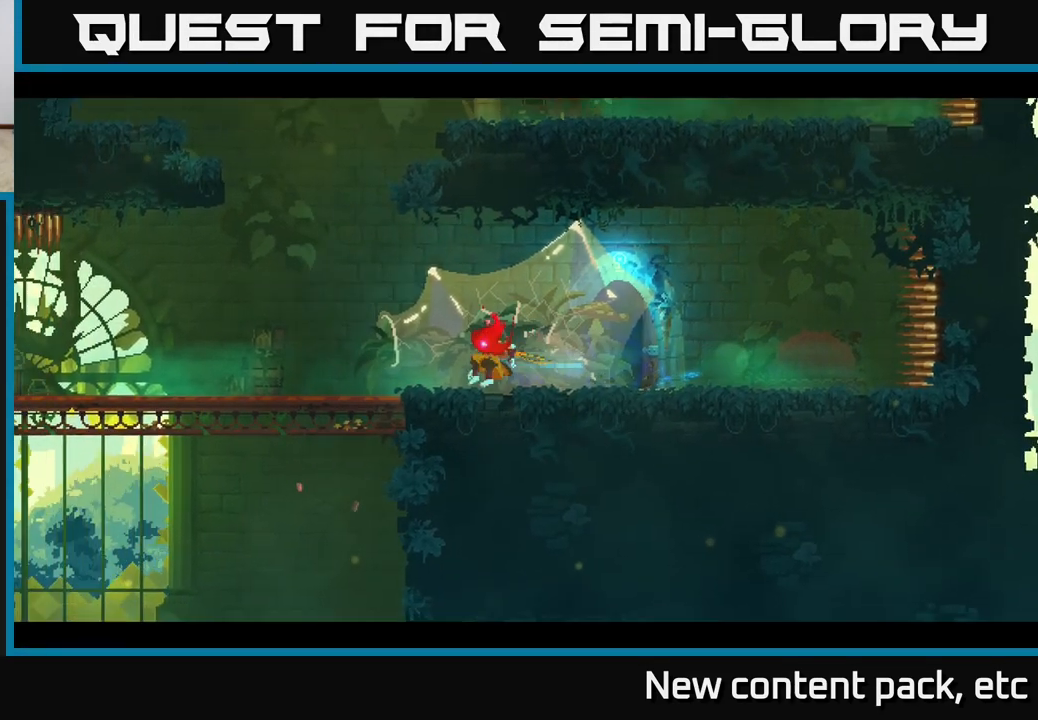
{"buttons": [], "left_stick": "left", "right_stick": "down", "events": [[67, "right_stick", "down"]]}
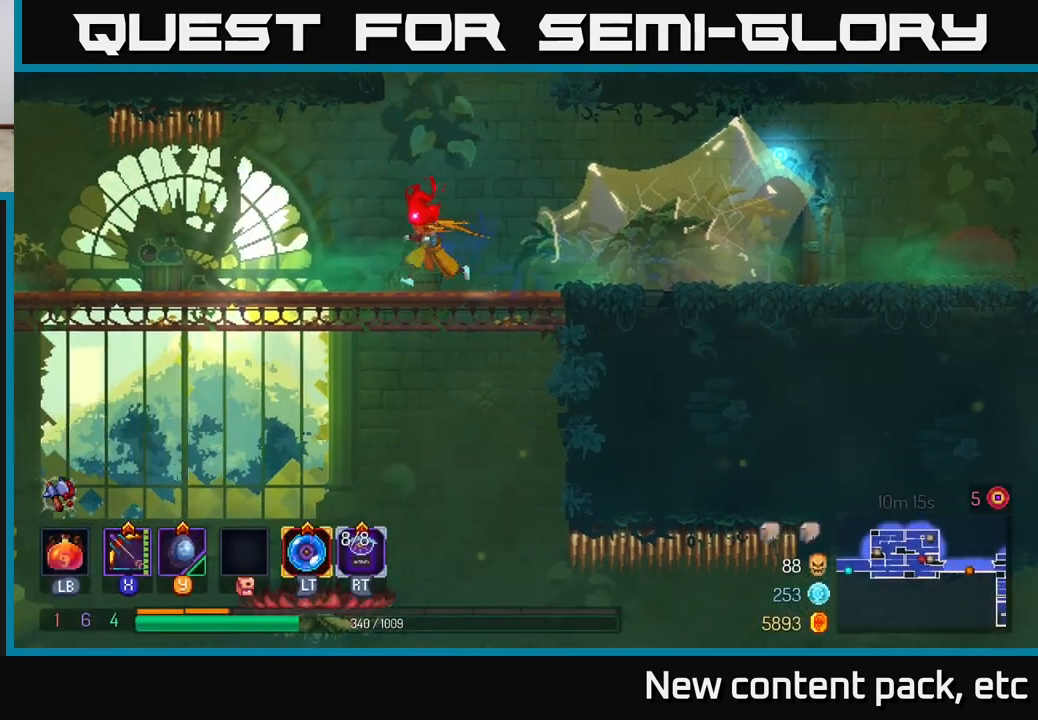
{"buttons": [], "left_stick": "down-left", "right_stick": "center", "events": [[333, "left_stick", "down-left"], [433, "right_stick", "center"]]}
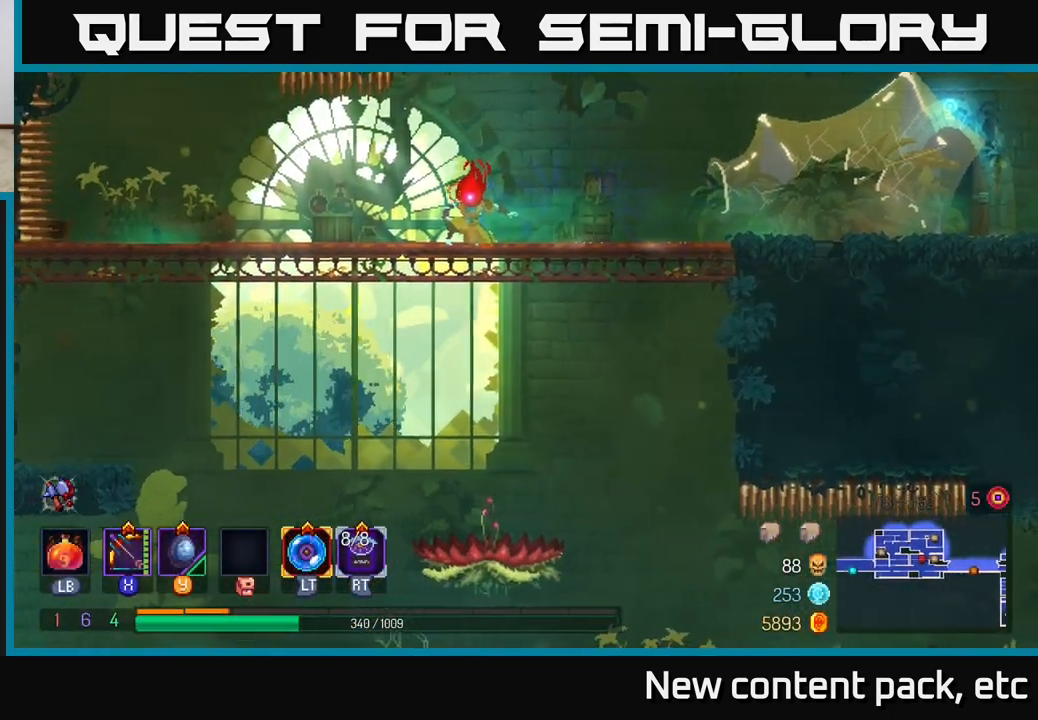
{"buttons": [], "left_stick": "center", "right_stick": "center", "events": [[33, "A", "down"], [50, "left_stick", "down"], [150, "A", "up"], [183, "left_stick", "center"], [317, "left_stick", "left"], [500, "left_stick", "center"]]}
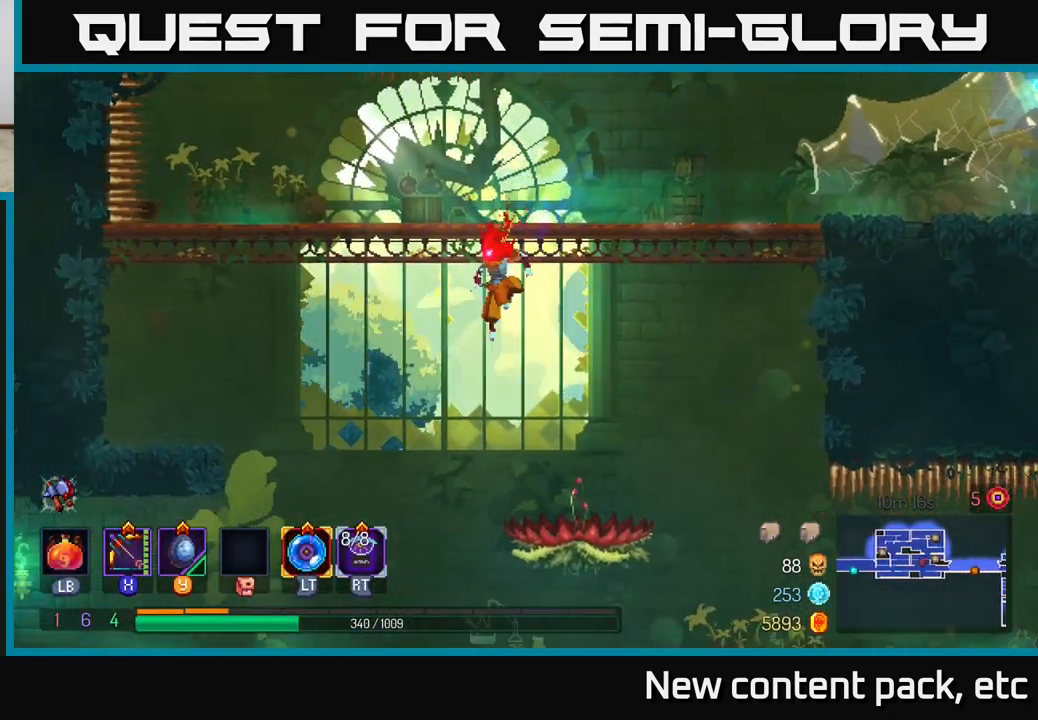
{"buttons": [], "left_stick": "left", "right_stick": "center", "events": [[167, "left_stick", "right"], [183, "A", "down"], [333, "A", "up"], [383, "left_stick", "left"]]}
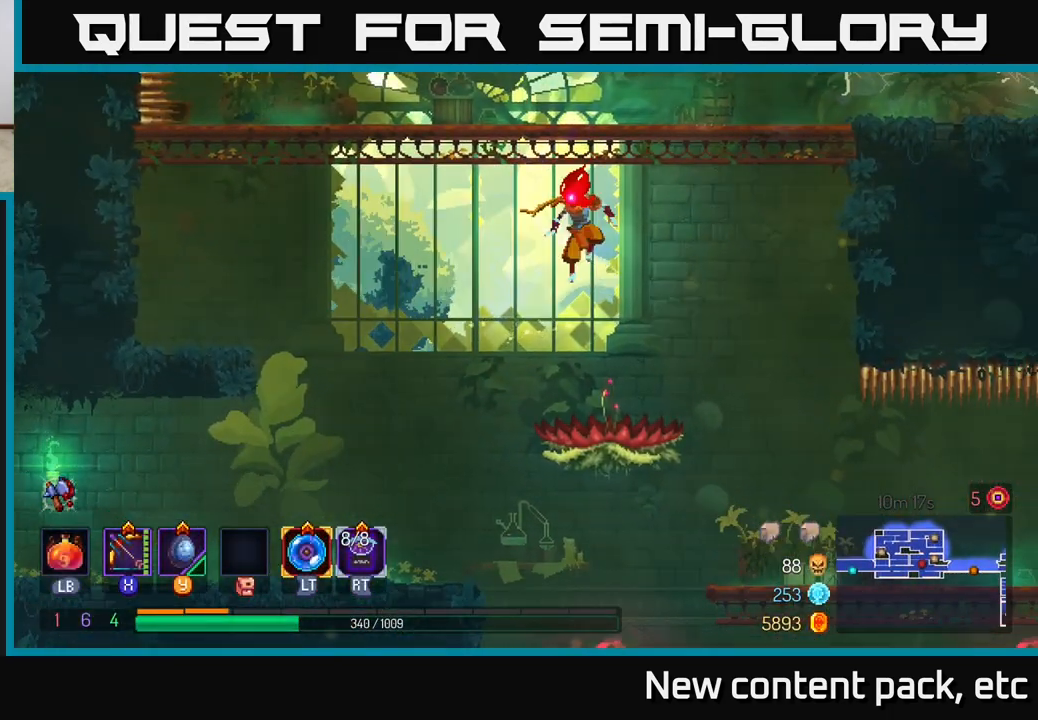
{"buttons": [], "left_stick": "center", "right_stick": "center", "events": [[450, "left_stick", "center"]]}
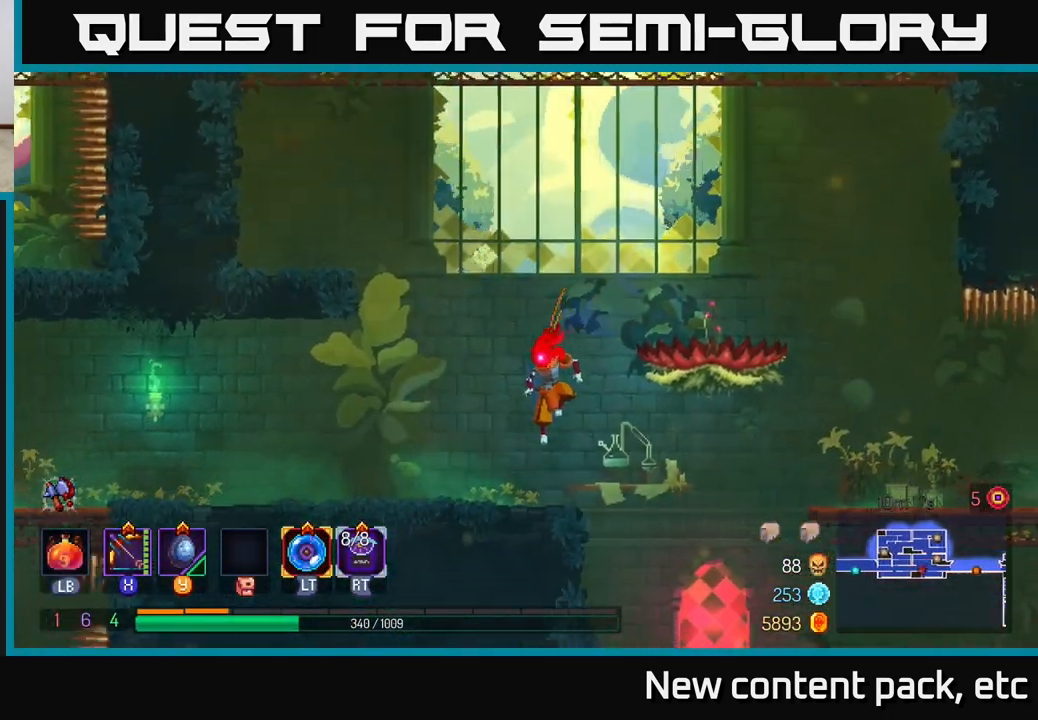
{"buttons": [], "left_stick": "left", "right_stick": "center", "events": [[83, "left_stick", "left"]]}
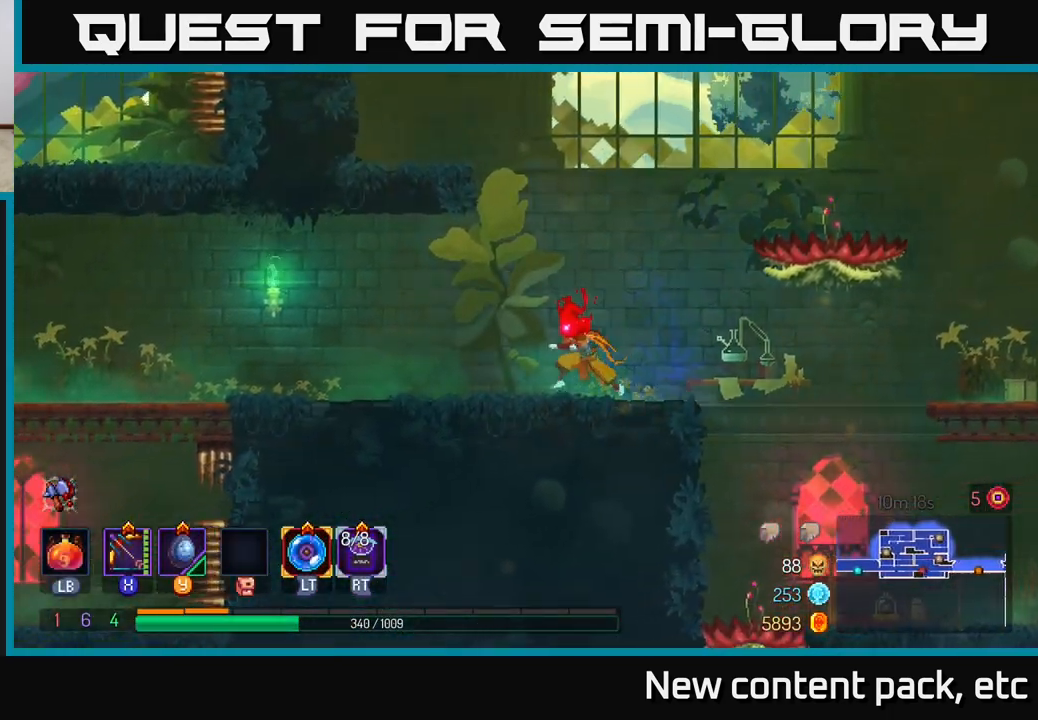
{"buttons": [], "left_stick": "left", "right_stick": "center", "events": []}
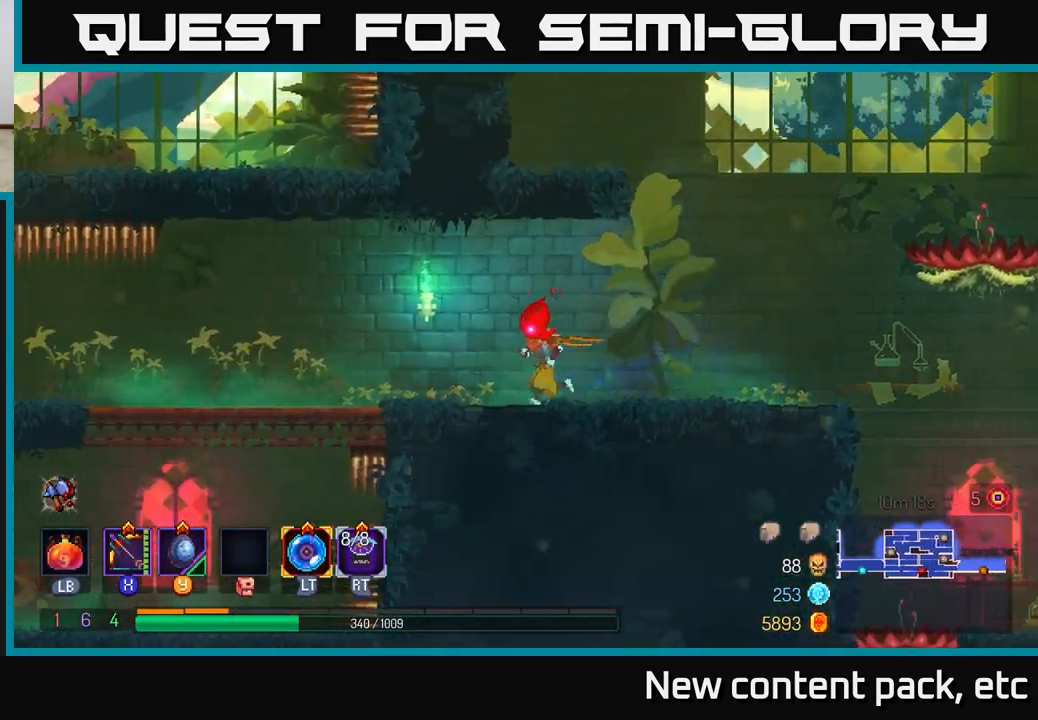
{"buttons": [], "left_stick": "left", "right_stick": "center", "events": []}
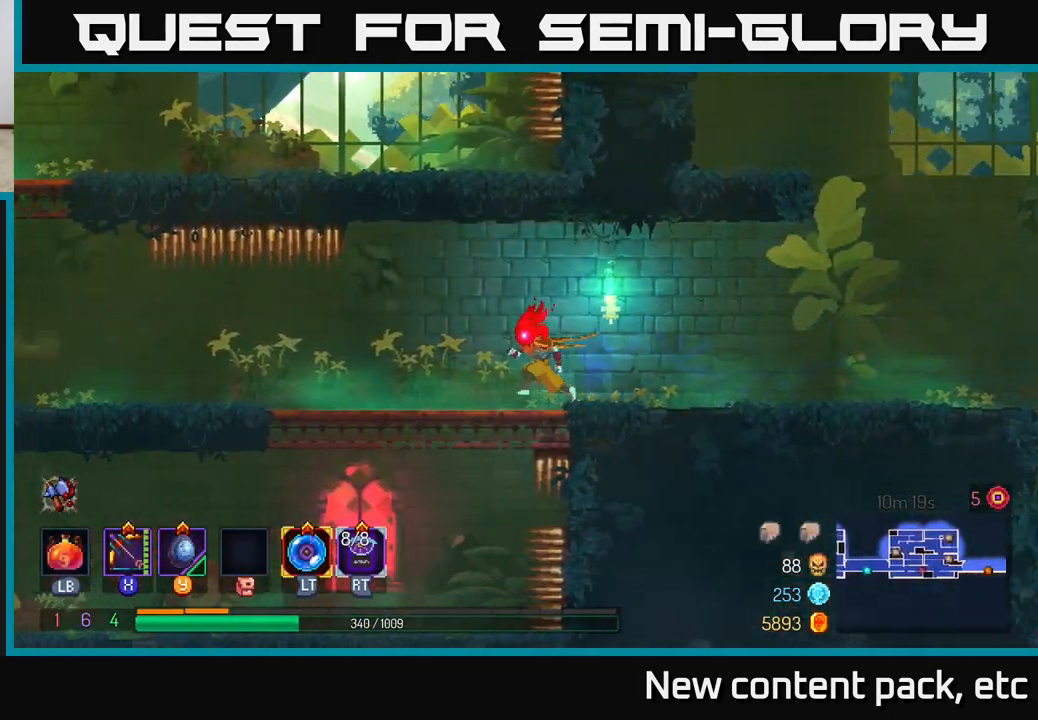
{"buttons": [], "left_stick": "center", "right_stick": "center", "events": [[133, "left_stick", "center"], [250, "SELECT", "down"], [433, "SELECT", "up"]]}
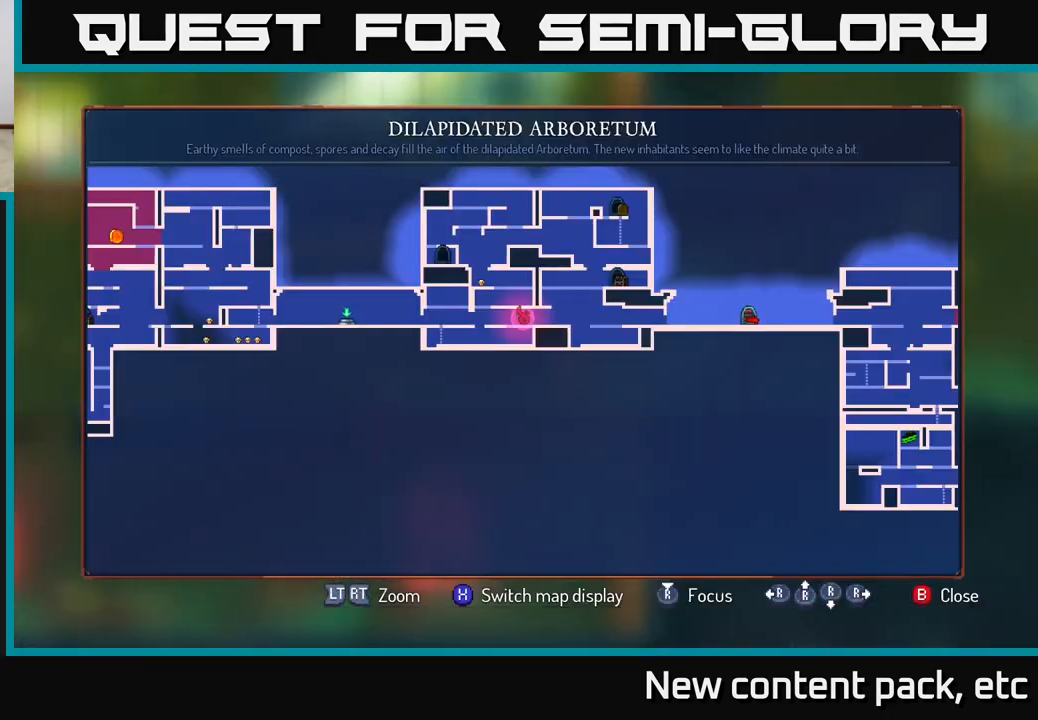
{"buttons": [], "left_stick": "center", "right_stick": "center", "events": [[383, "X", "down"], [450, "X", "up"]]}
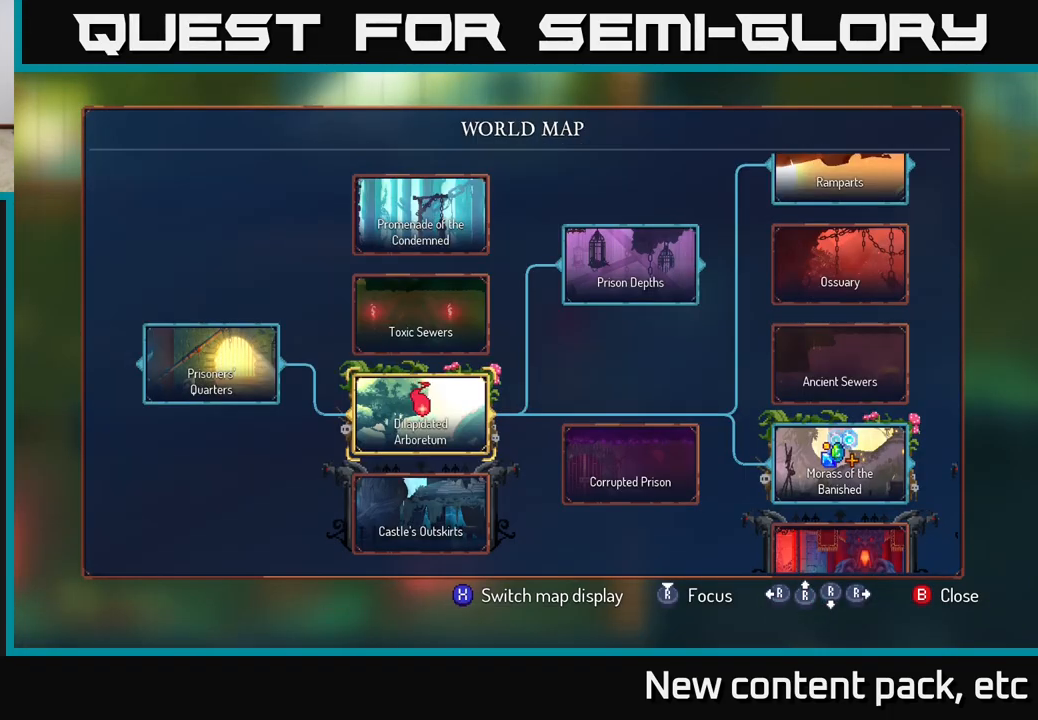
{"buttons": [], "left_stick": "center", "right_stick": "center", "events": []}
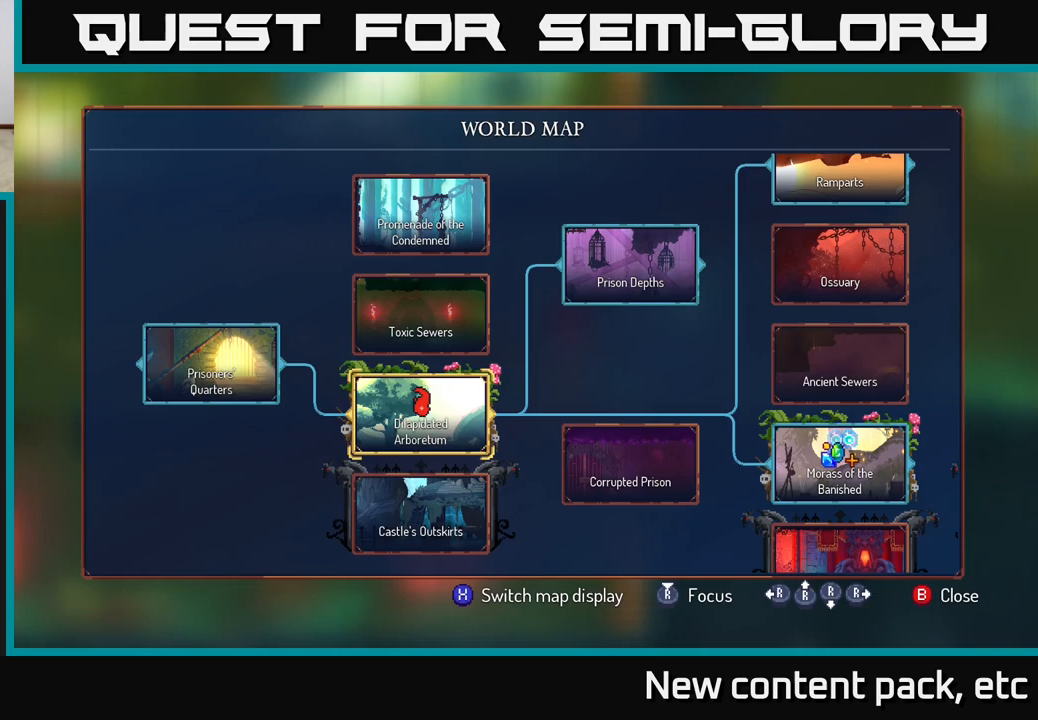
{"buttons": [], "left_stick": "right", "right_stick": "center", "events": [[450, "left_stick", "right"]]}
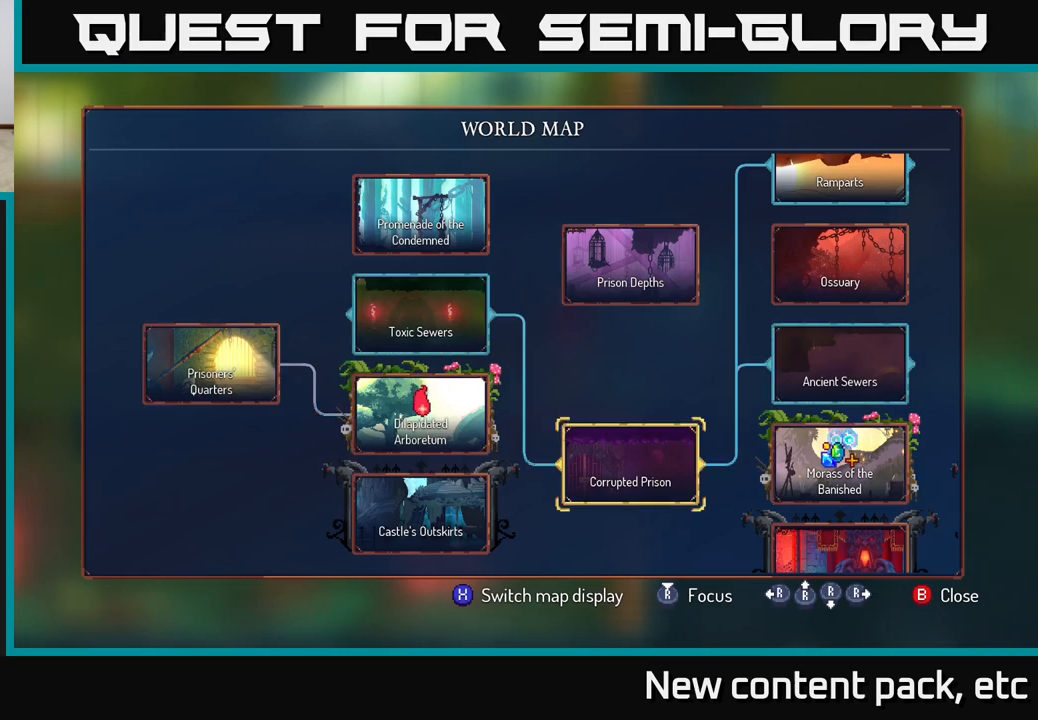
{"buttons": [], "left_stick": "right", "right_stick": "center", "events": [[150, "left_stick", "center"], [450, "left_stick", "right"]]}
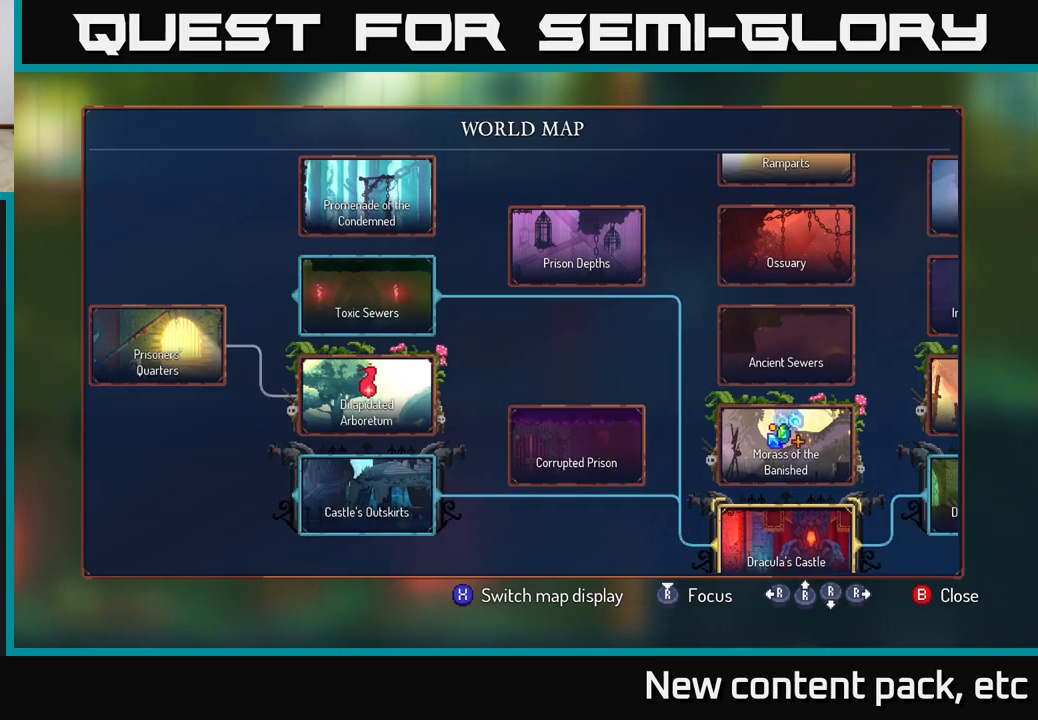
{"buttons": [], "left_stick": "left", "right_stick": "center", "events": [[150, "left_stick", "center"], [417, "left_stick", "left"]]}
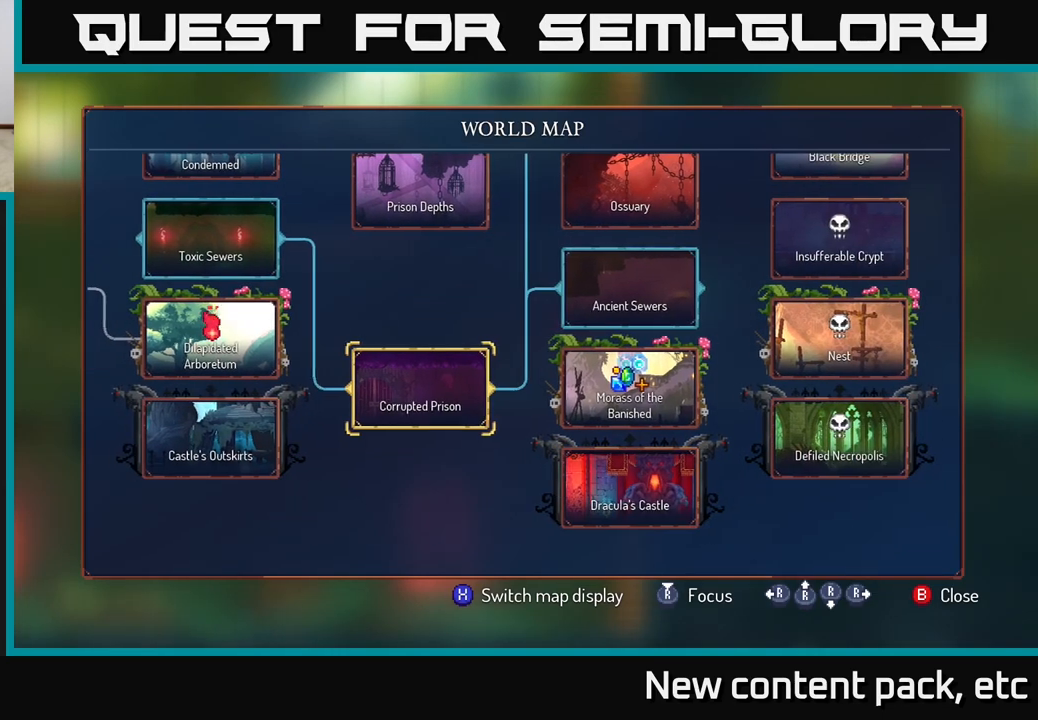
{"buttons": [], "left_stick": "up", "right_stick": "center", "events": [[100, "left_stick", "center"], [367, "left_stick", "up"]]}
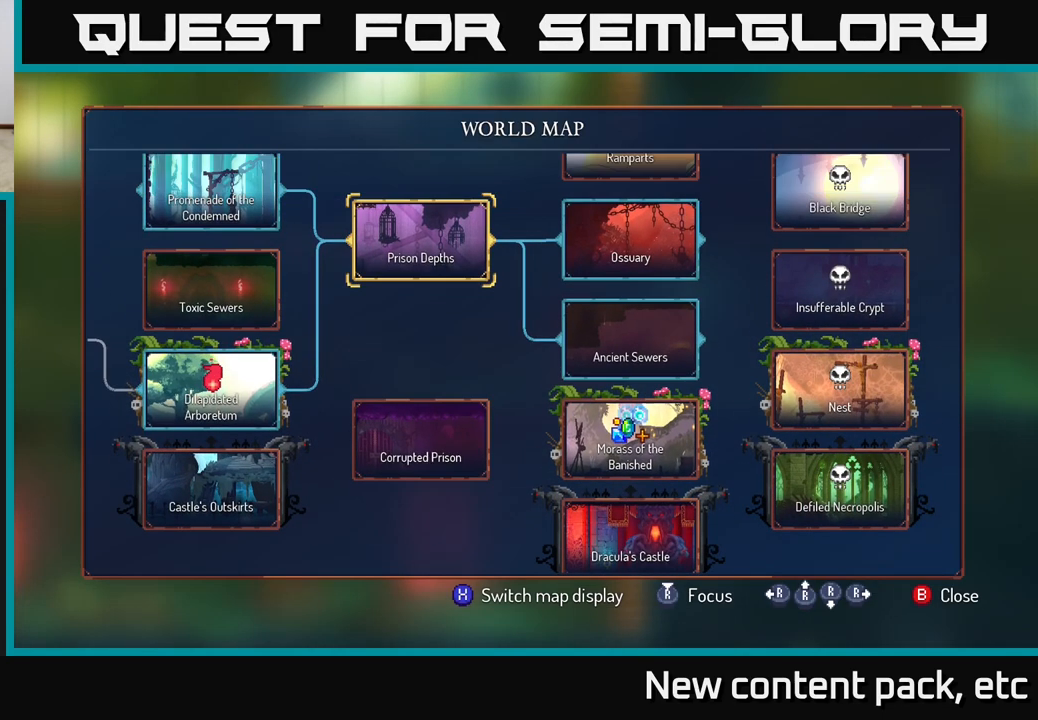
{"buttons": [], "left_stick": "center", "right_stick": "center", "events": [[83, "left_stick", "center"]]}
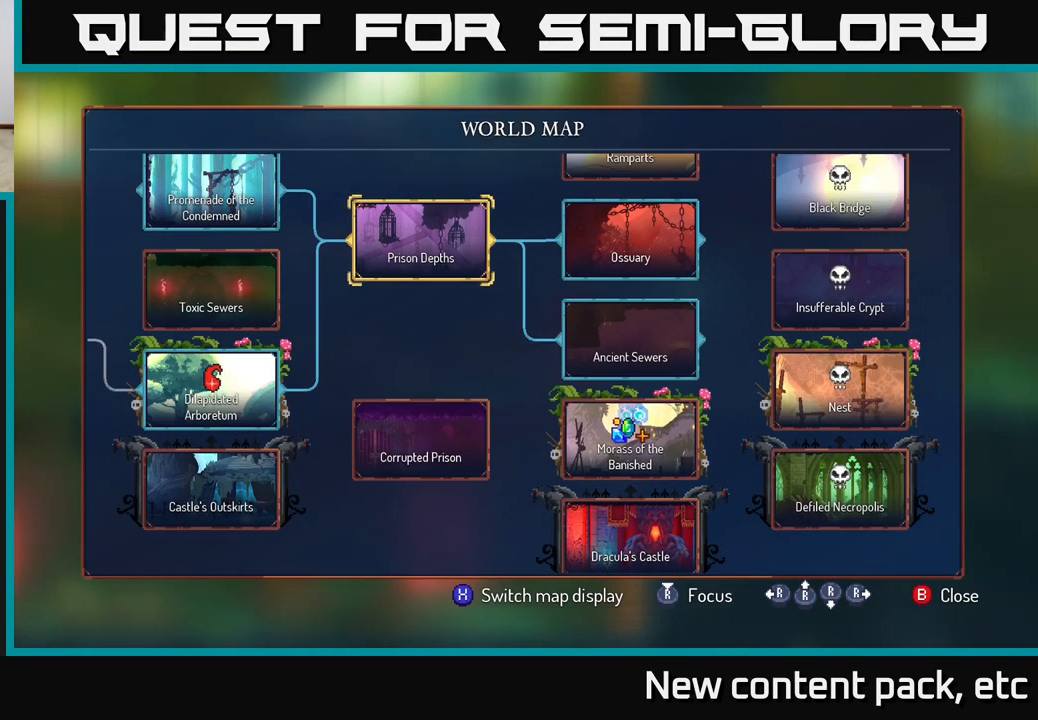
{"buttons": [], "left_stick": "center", "right_stick": "center", "events": [[167, "left_stick", "down"], [383, "left_stick", "center"]]}
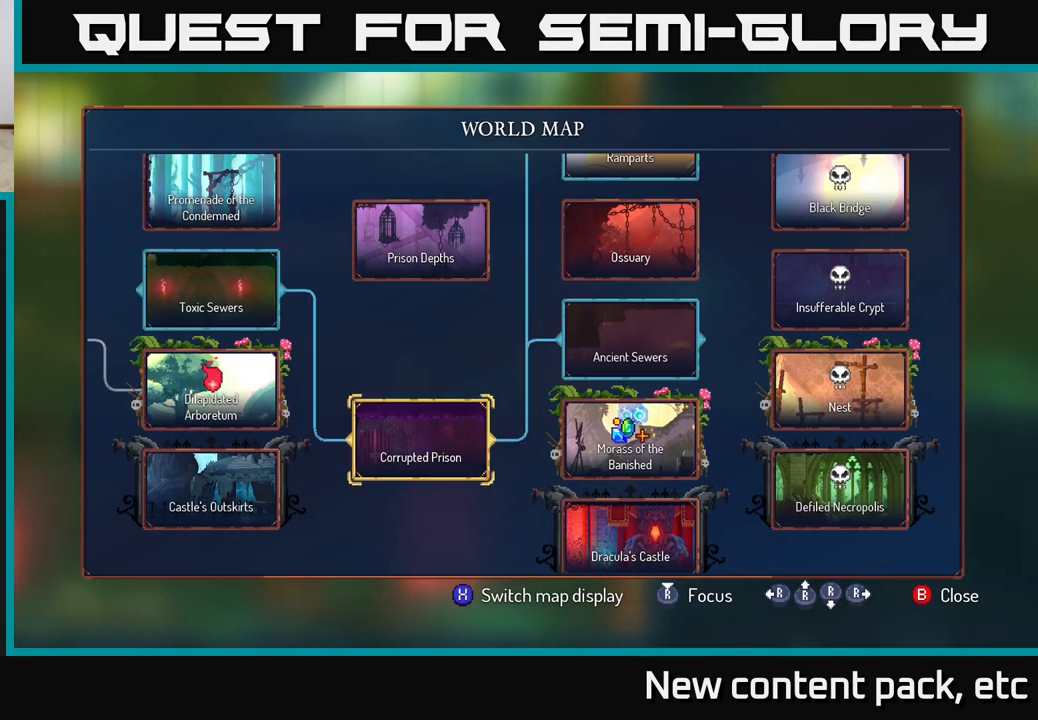
{"buttons": [], "left_stick": "center", "right_stick": "center", "events": [[250, "left_stick", "up"], [467, "left_stick", "center"]]}
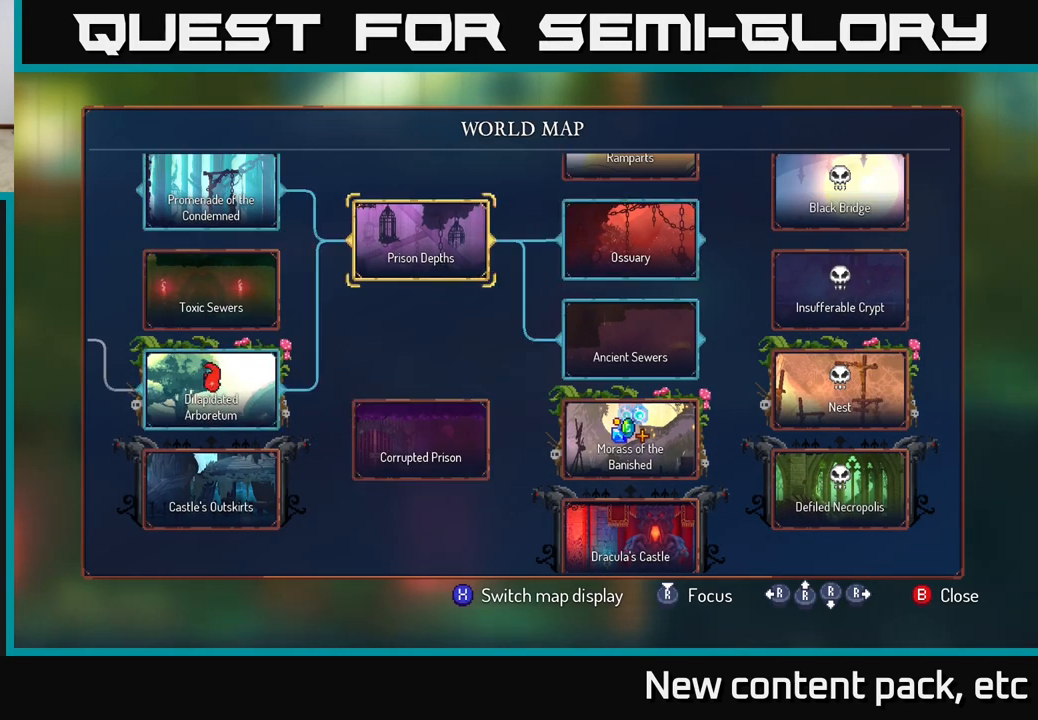
{"buttons": [], "left_stick": "center", "right_stick": "center", "events": []}
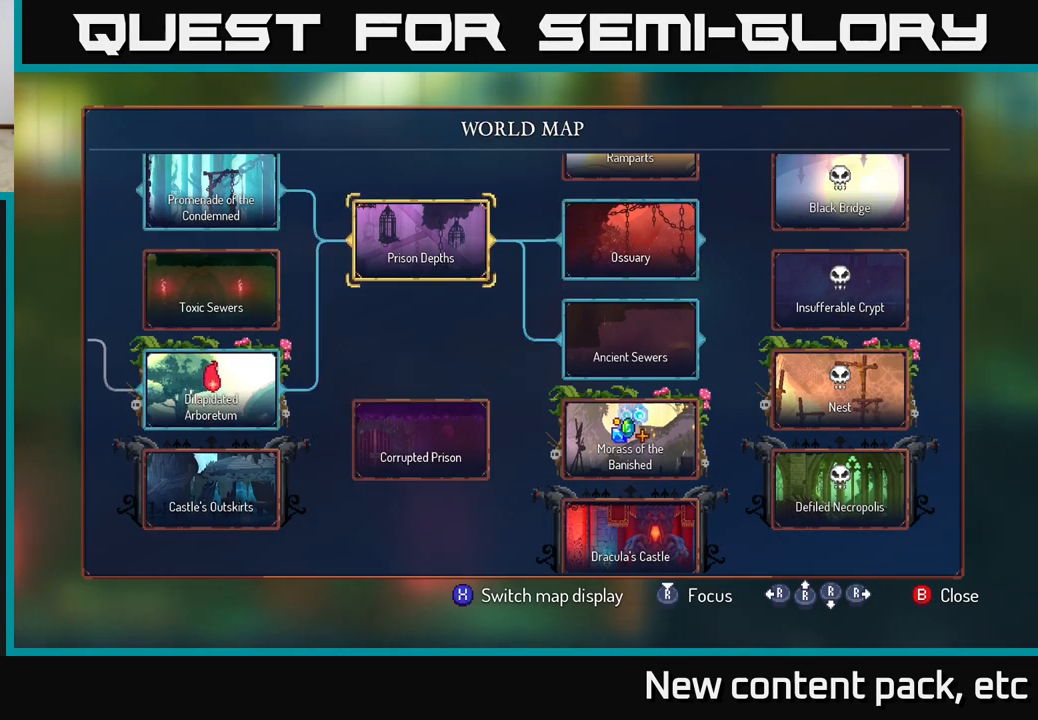
{"buttons": [], "left_stick": "center", "right_stick": "center", "events": []}
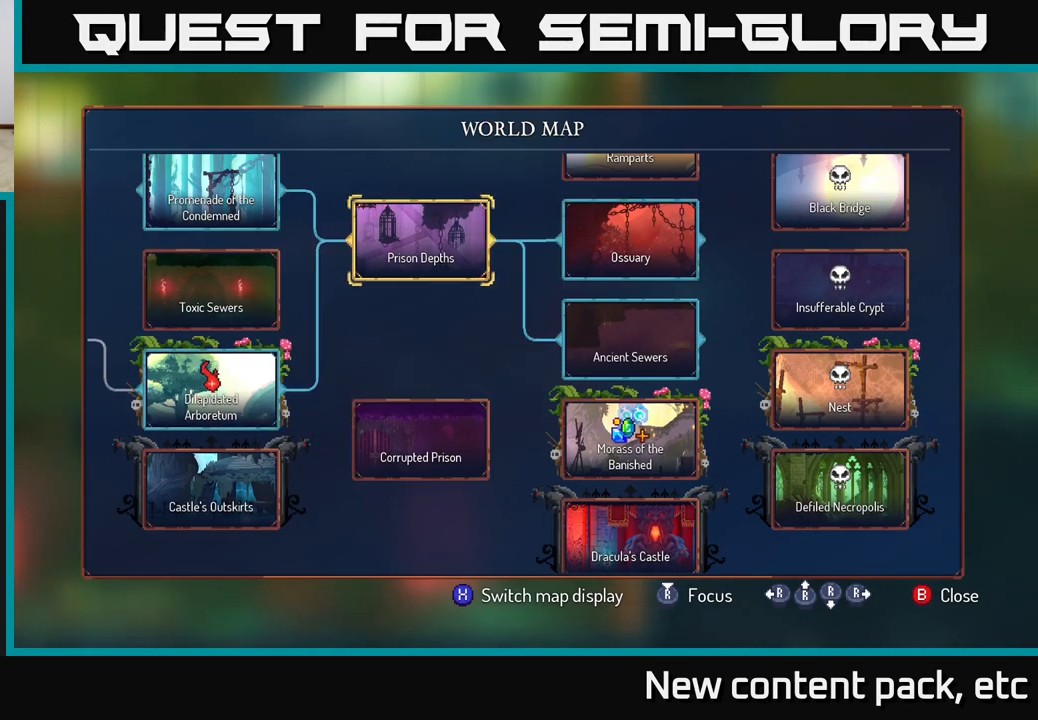
{"buttons": [], "left_stick": "center", "right_stick": "right", "events": [[383, "right_stick", "right"]]}
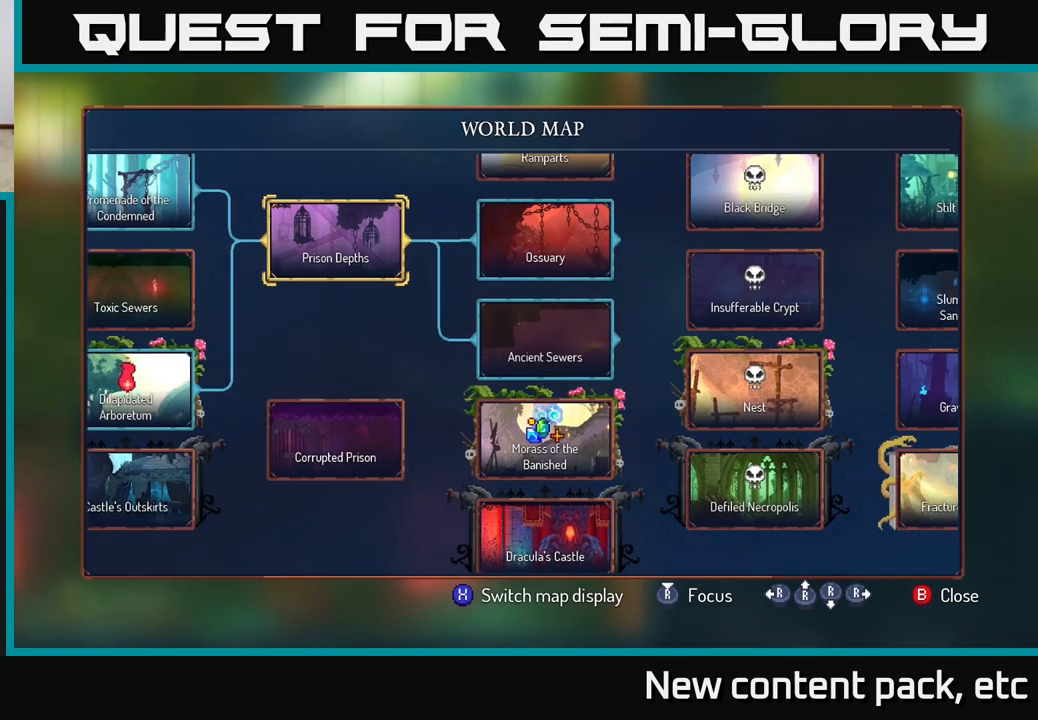
{"buttons": [], "left_stick": "center", "right_stick": "center", "events": [[133, "right_stick", "up"], [367, "right_stick", "center"]]}